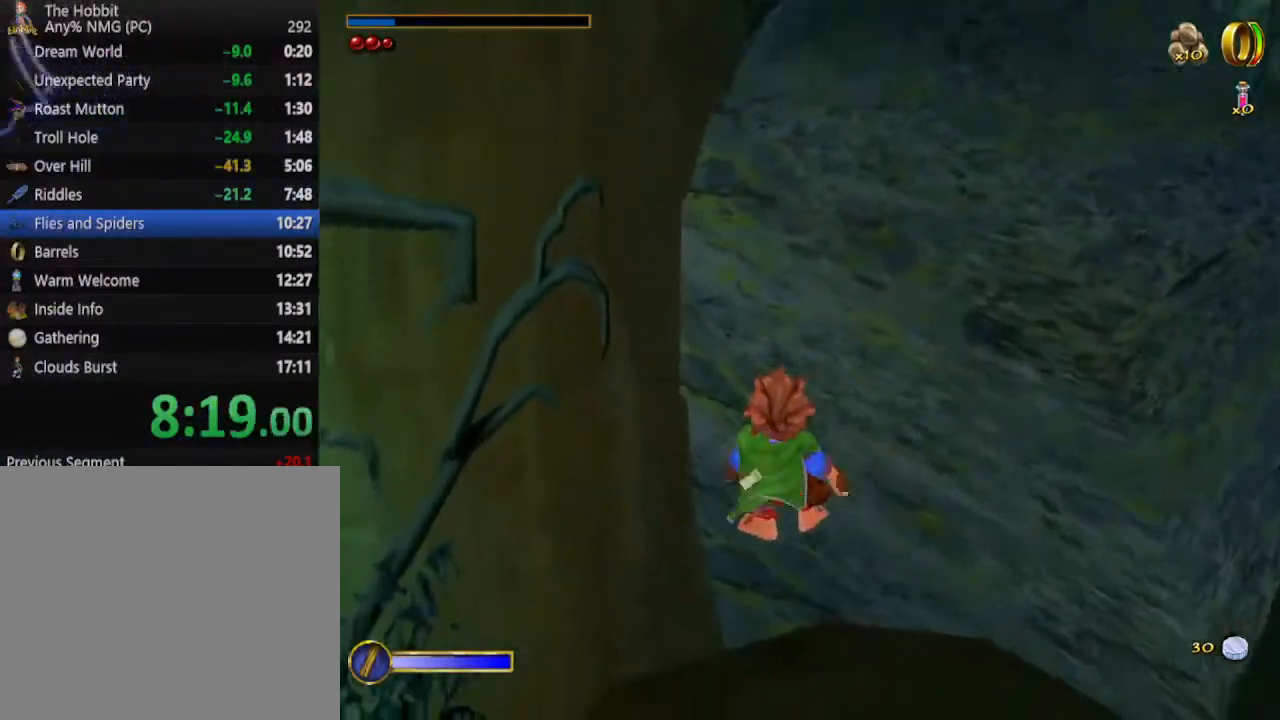
Gameplay with keyboard and mouse; each line is a JSON object with the keys and mouse buttons held at the frame after it. "events" lists presses ("down") and releases ("up") of "1", "2", "3", "4", "5", "a", "alt", "b", "c", "ctrl", "d", "e", "f", "g", "q", "r", "s", "shift", "space", "t", "tab", "tilde", "v", "w", "x", "z", "mouse_left", "mouse_wheel", "mouse_right", "mouse_mb4" and "mouse_mb5" between this image and that frame as [ms after this image, input, new state], when the widget could be followed in between. "mouse_left", "mouse_wheel", "mouse_right", "mouse_mb4", "mouse_mb5" = the "left", "wheel", "right", "mb4", "mb5" buttons of the "mouse" list. No other keys are recorded. "wheel" means that the mouse wheel is clicked or scrolled. Mouse movement is not recorded.
{"keys": ["s"], "mouse": [], "events": [[33, "space", "down"], [167, "space", "up"], [200, "space", "down"], [300, "space", "up"], [400, "space", "down"], [500, "space", "up"]]}
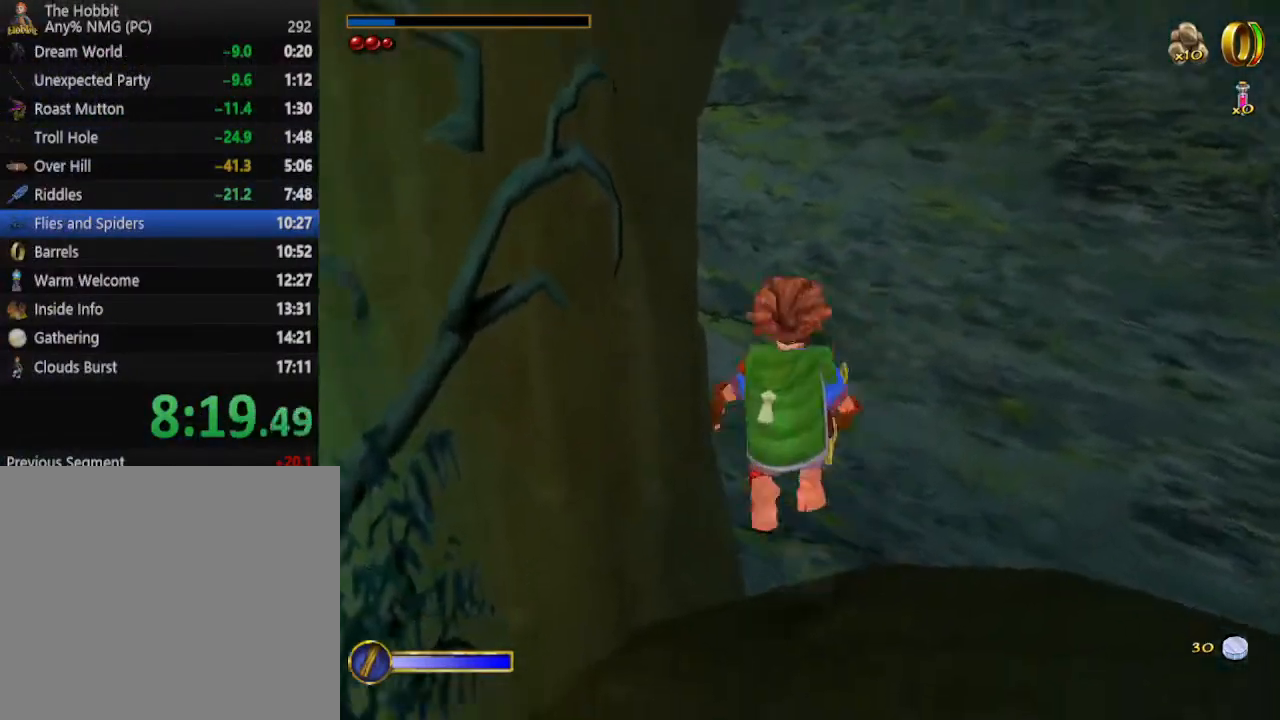
{"keys": ["s"], "mouse": [], "events": [[33, "d", "down"], [233, "d", "up"], [300, "f", "down"], [400, "f", "up"]]}
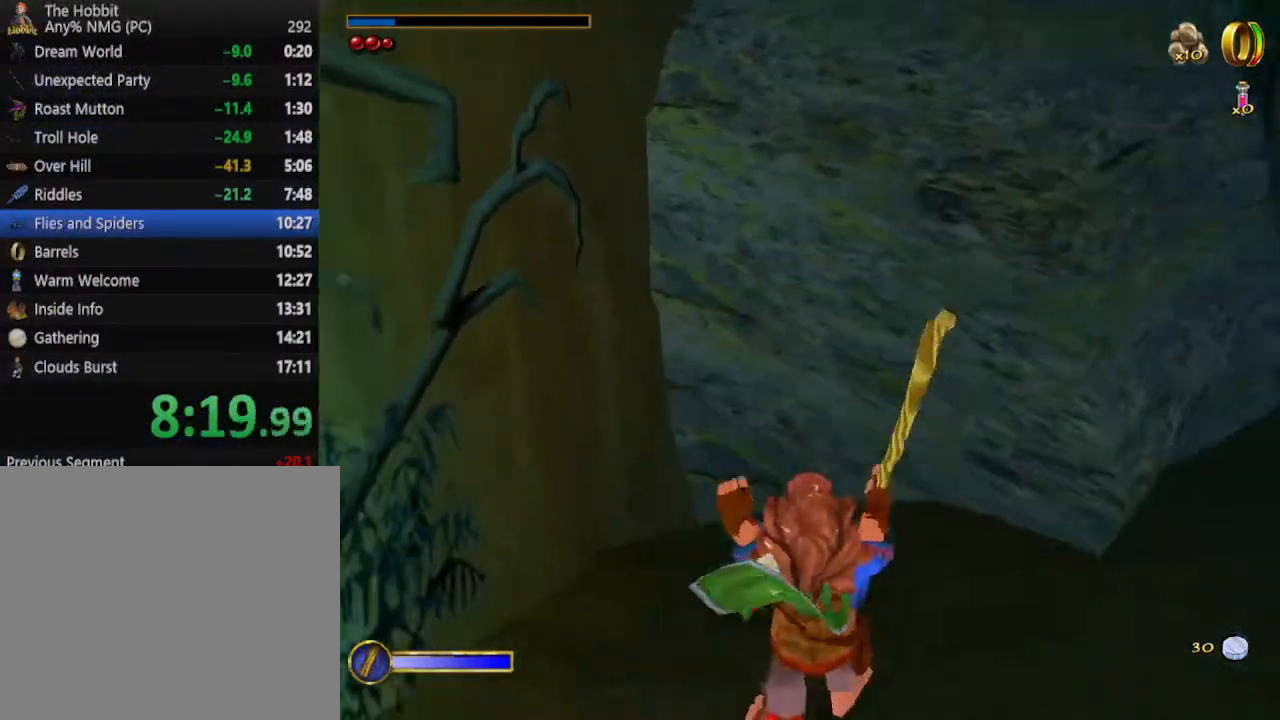
{"keys": ["d", "w"], "mouse": ["left", "right"], "events": [[33, "d", "down"], [100, "s", "up"], [300, "w", "down"], [367, "mouse_right", "down"], [433, "mouse_left", "down"]]}
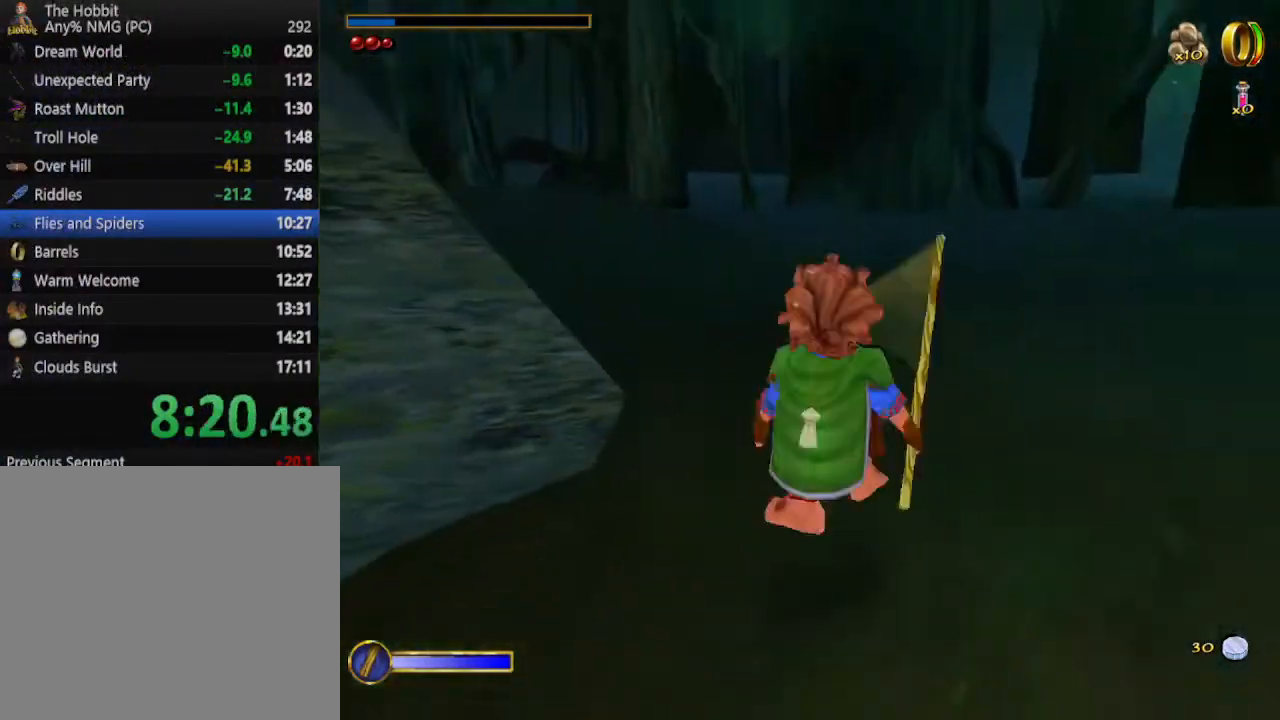
{"keys": ["s"], "mouse": [], "events": [[33, "mouse_right", "up"], [67, "mouse_left", "up"], [200, "w", "up"], [300, "s", "down"], [400, "d", "up"]]}
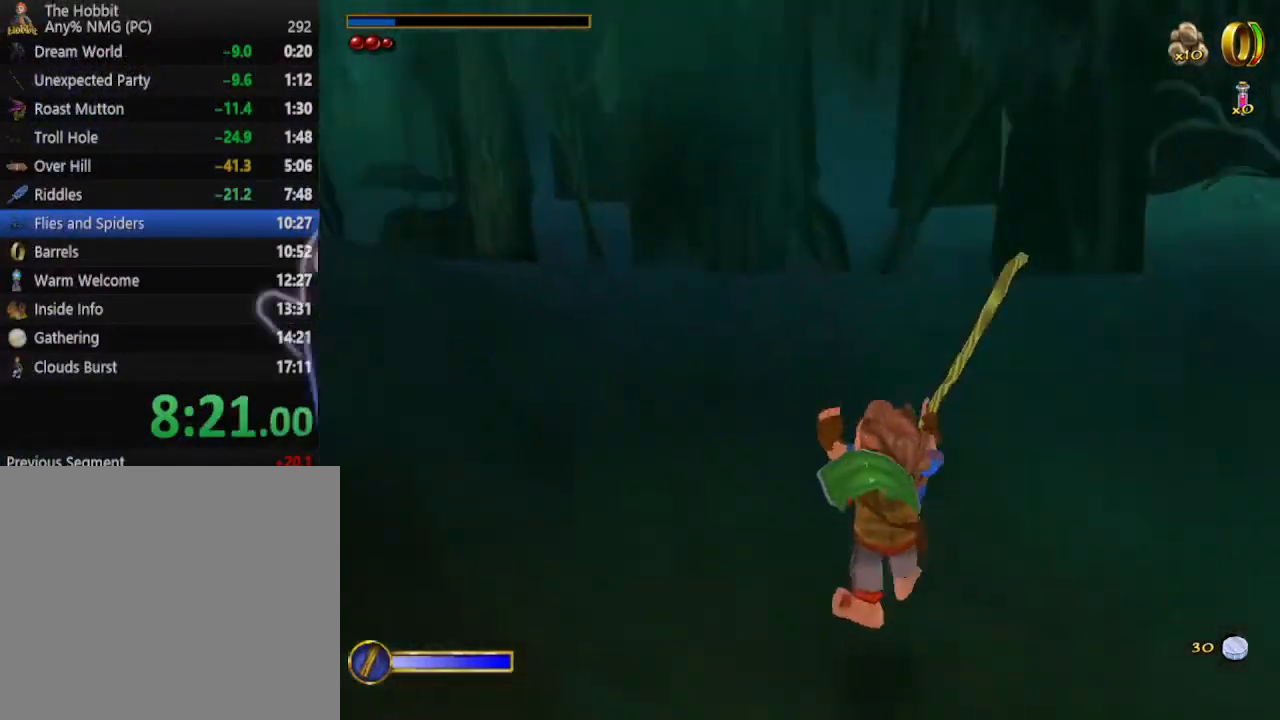
{"keys": ["w"], "mouse": [], "events": [[167, "s", "up"], [300, "w", "down"]]}
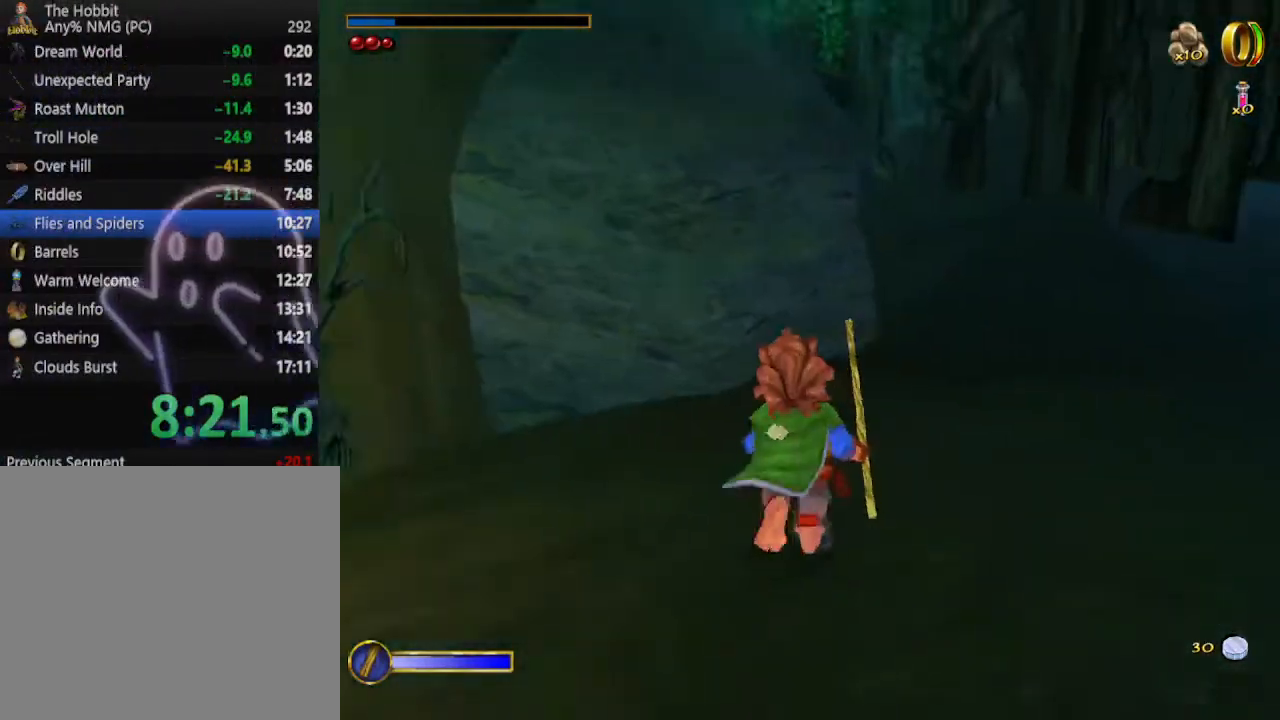
{"keys": ["shift", "space", "w"], "mouse": [], "events": [[333, "shift", "down"], [367, "space", "down"]]}
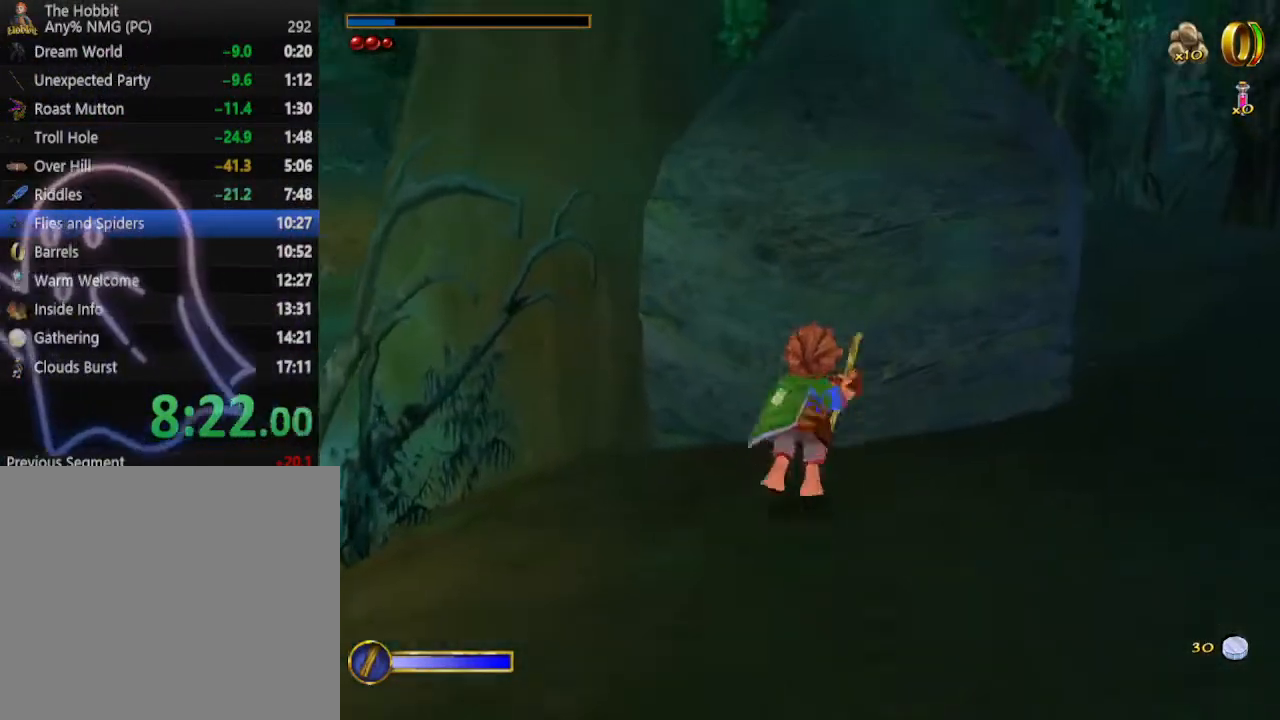
{"keys": ["w"], "mouse": [], "events": [[67, "space", "up"], [100, "shift", "up"]]}
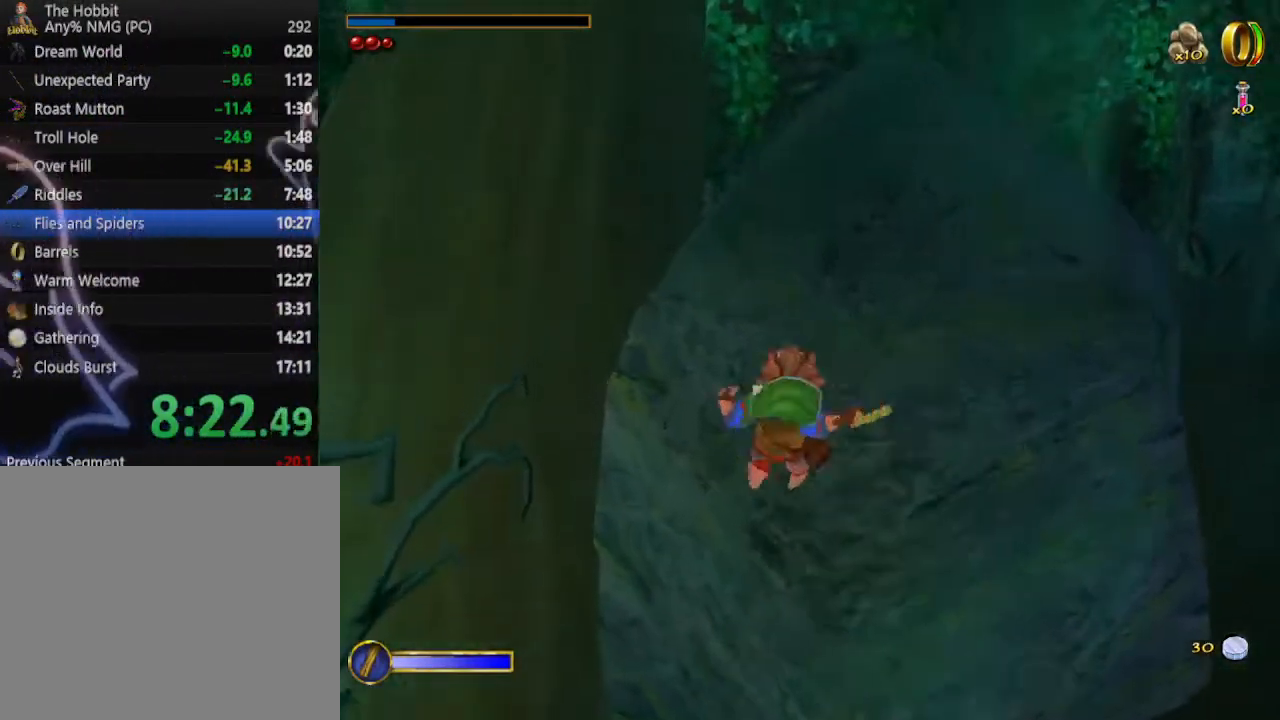
{"keys": ["w"], "mouse": ["right"], "events": [[167, "d", "down"], [267, "d", "up"], [500, "mouse_right", "down"]]}
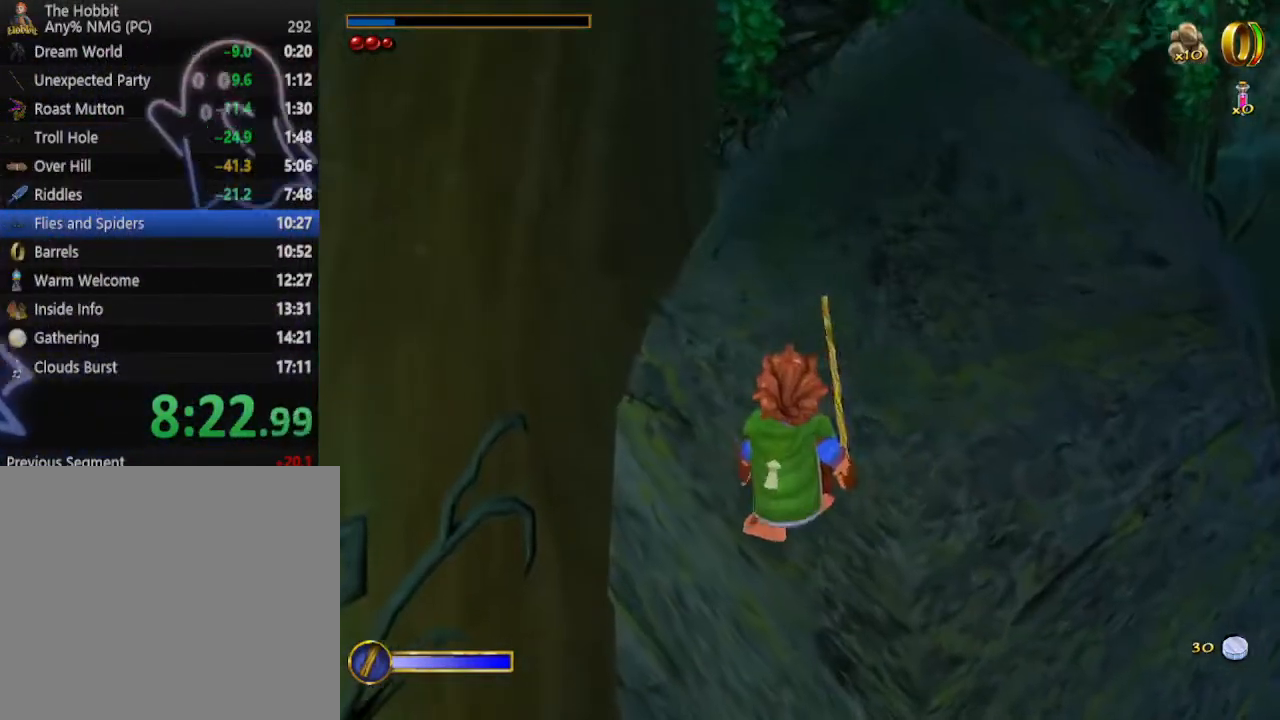
{"keys": ["w"], "mouse": [], "events": [[100, "mouse_left", "down"], [200, "d", "down"], [200, "mouse_left", "up"], [200, "mouse_right", "up"], [333, "d", "up"]]}
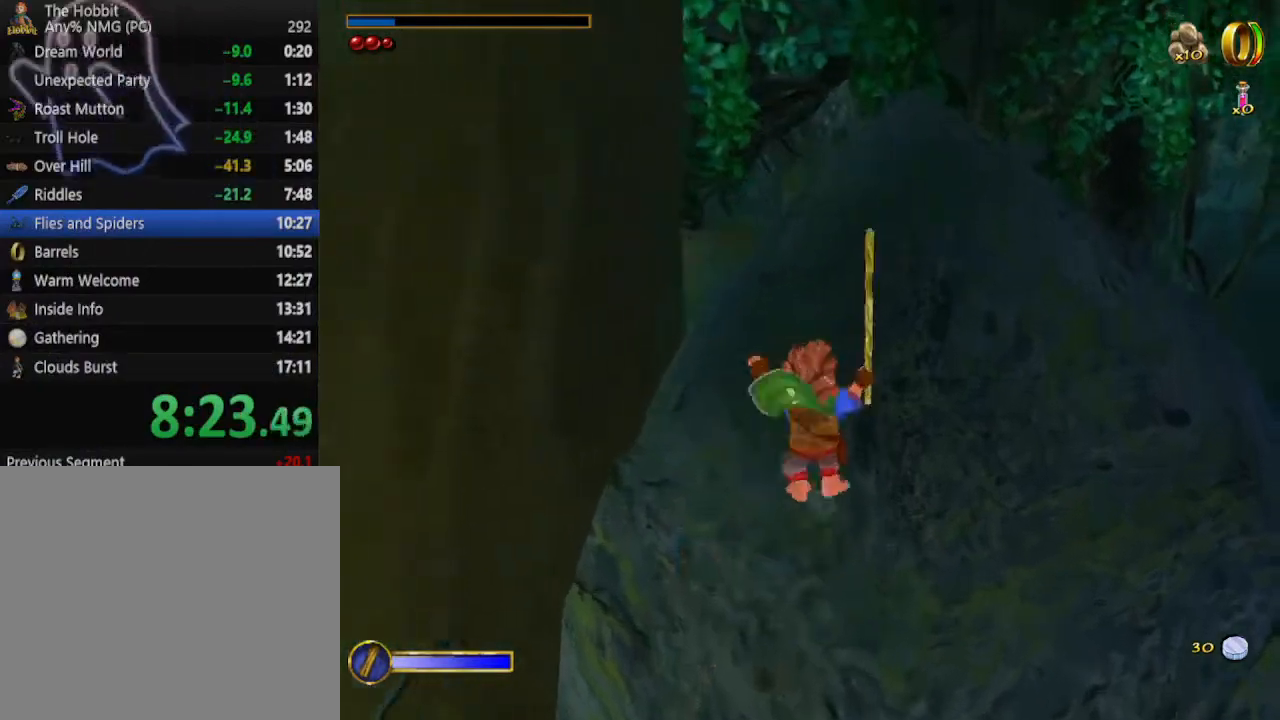
{"keys": ["w"], "mouse": ["right"], "events": [[33, "mouse_right", "down"], [67, "mouse_left", "down"], [167, "mouse_left", "up"], [200, "d", "down"], [200, "mouse_right", "up"], [300, "d", "up"], [500, "mouse_right", "down"]]}
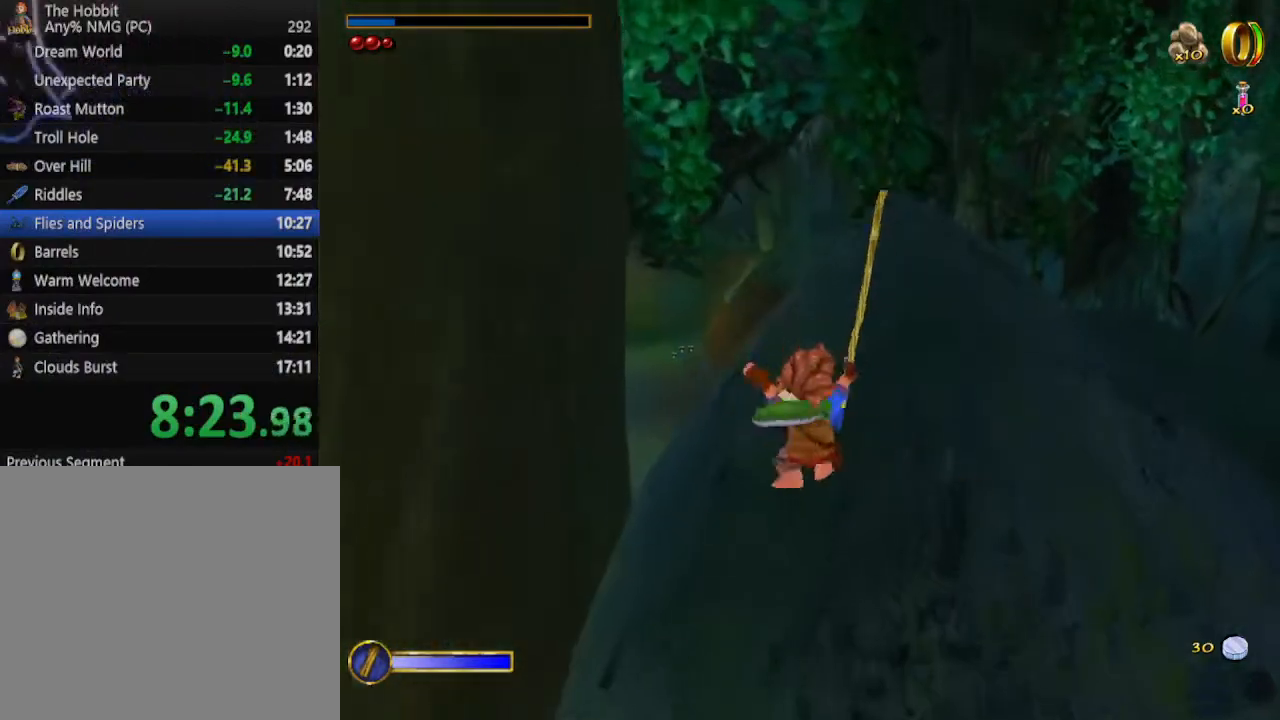
{"keys": ["w"], "mouse": [], "events": [[67, "mouse_left", "down"], [133, "d", "down"], [167, "mouse_left", "up"], [167, "mouse_right", "up"], [233, "d", "up"], [300, "d", "down"], [367, "d", "up"]]}
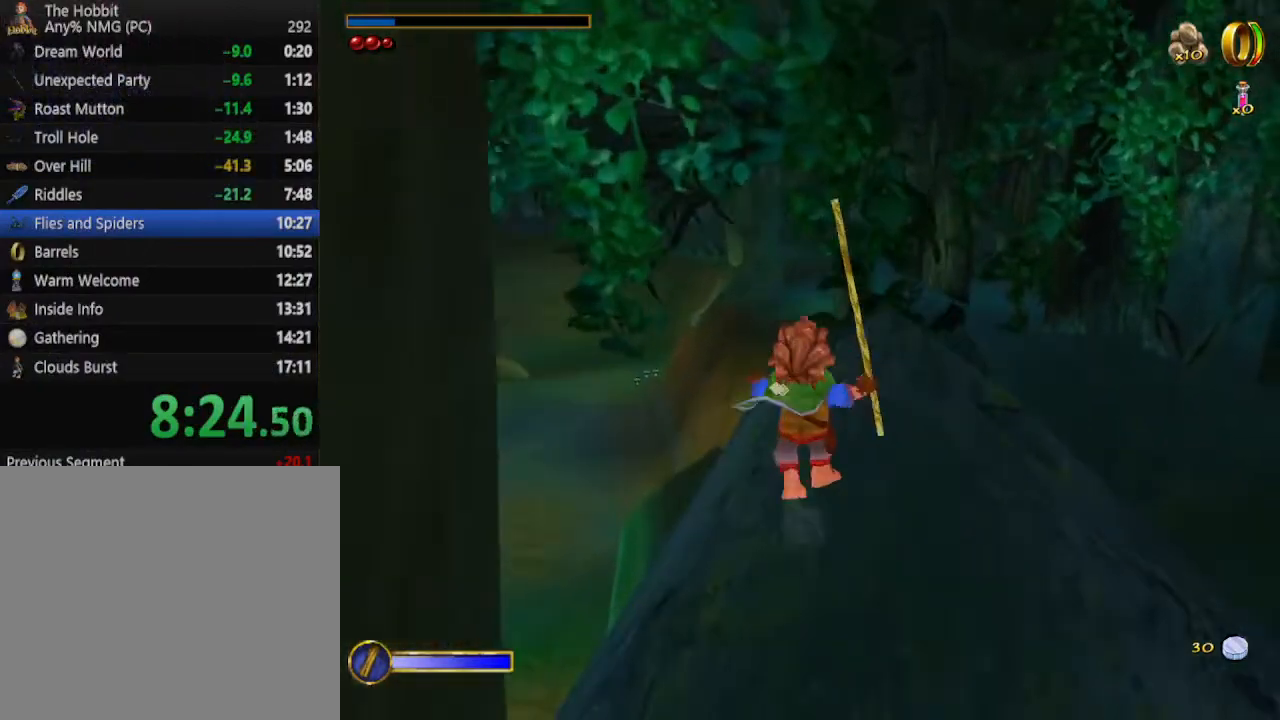
{"keys": ["a", "w"], "mouse": [], "events": [[133, "shift", "down"], [200, "space", "down"], [333, "shift", "up"], [333, "space", "up"], [433, "a", "down"]]}
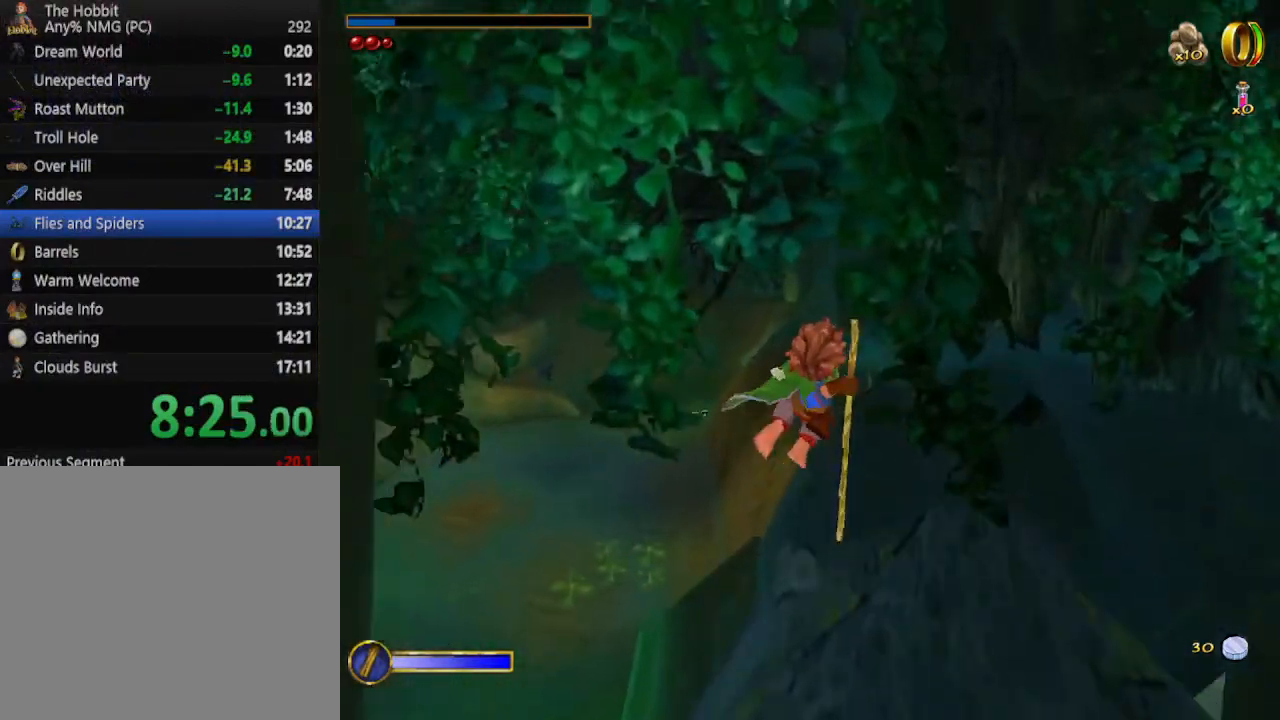
{"keys": ["w"], "mouse": [], "events": [[67, "a", "up"]]}
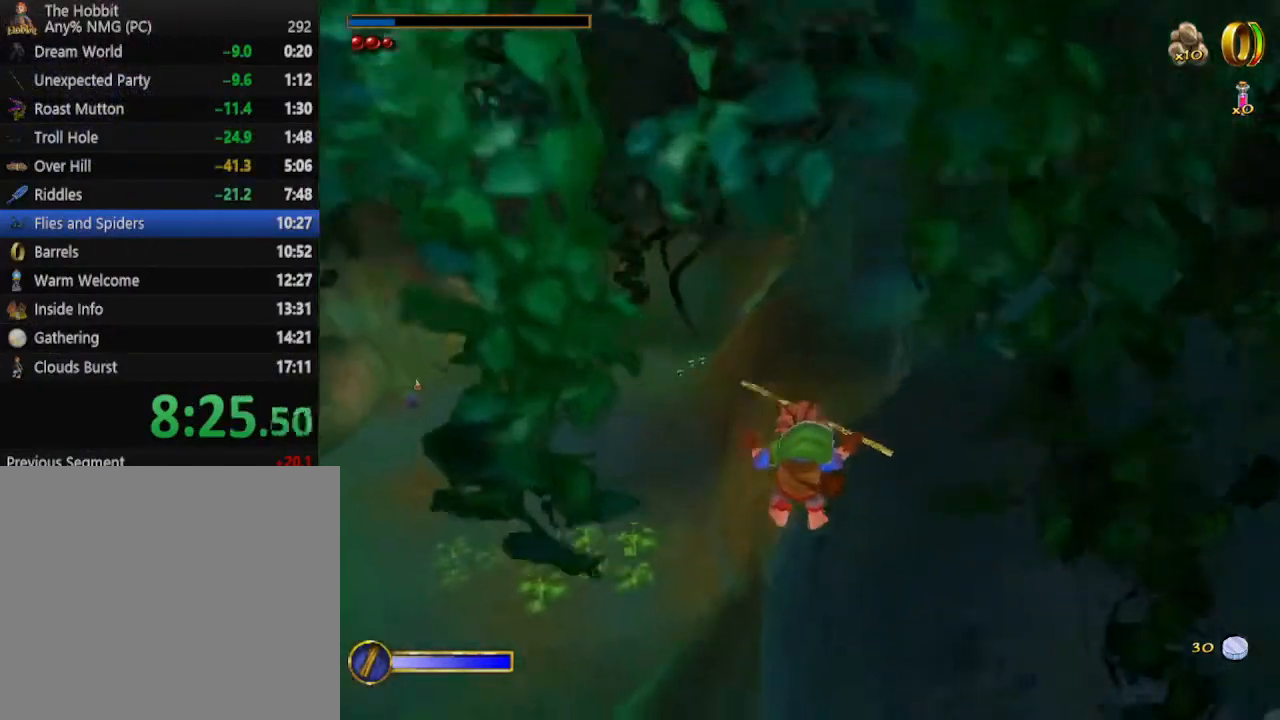
{"keys": ["w"], "mouse": [], "events": [[267, "shift", "down"], [267, "space", "down"], [467, "shift", "up"], [467, "space", "up"]]}
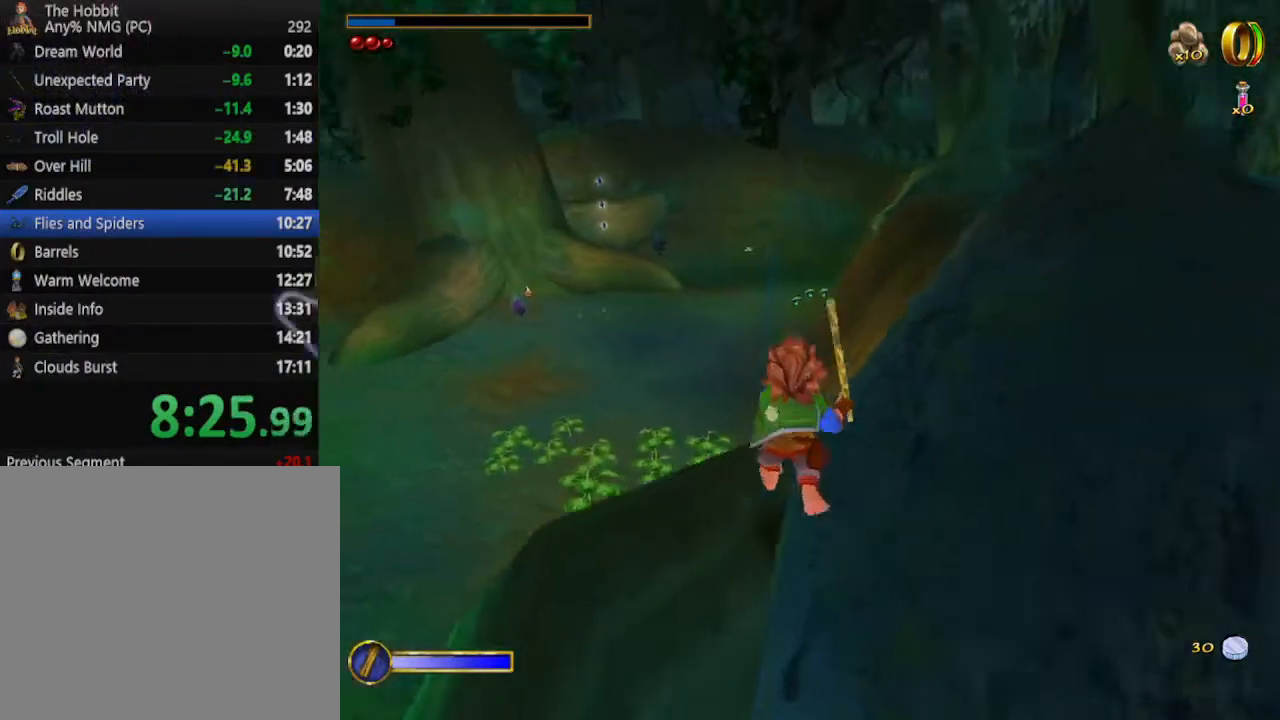
{"keys": ["shift", "w"], "mouse": [], "events": [[200, "shift", "down"], [200, "space", "down"], [300, "space", "up"]]}
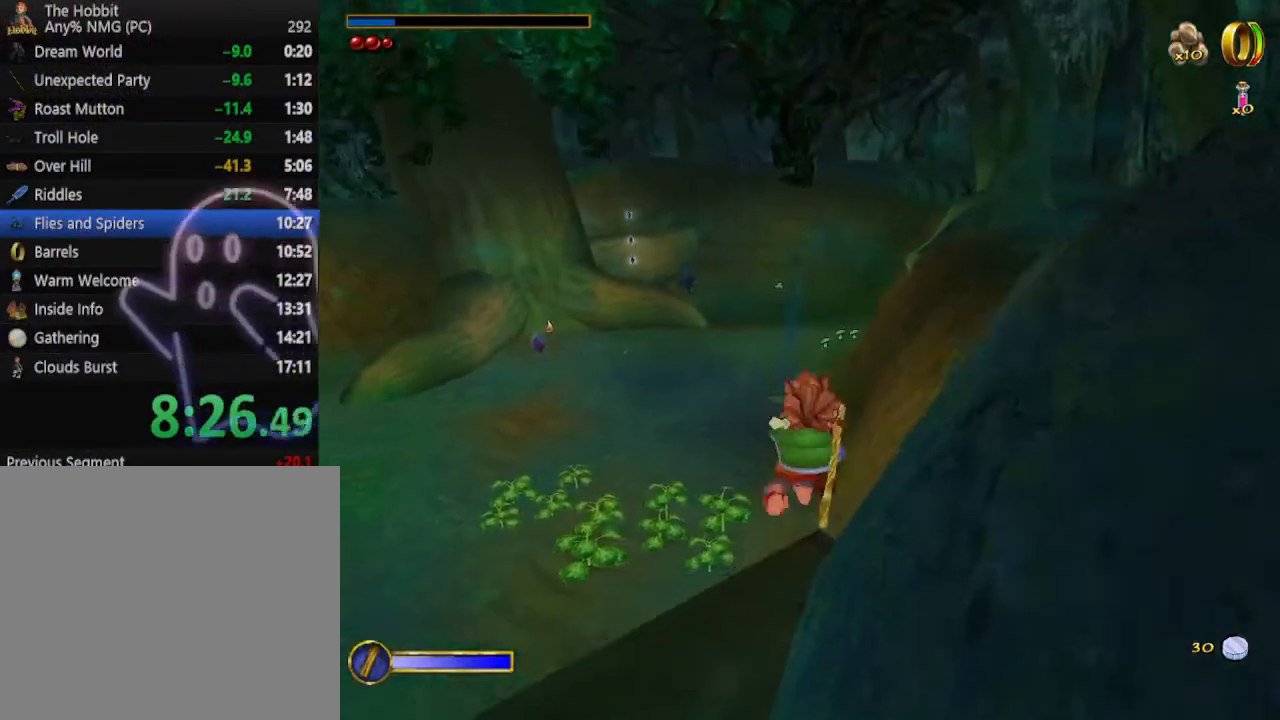
{"keys": ["w"], "mouse": [], "events": [[67, "shift", "up"]]}
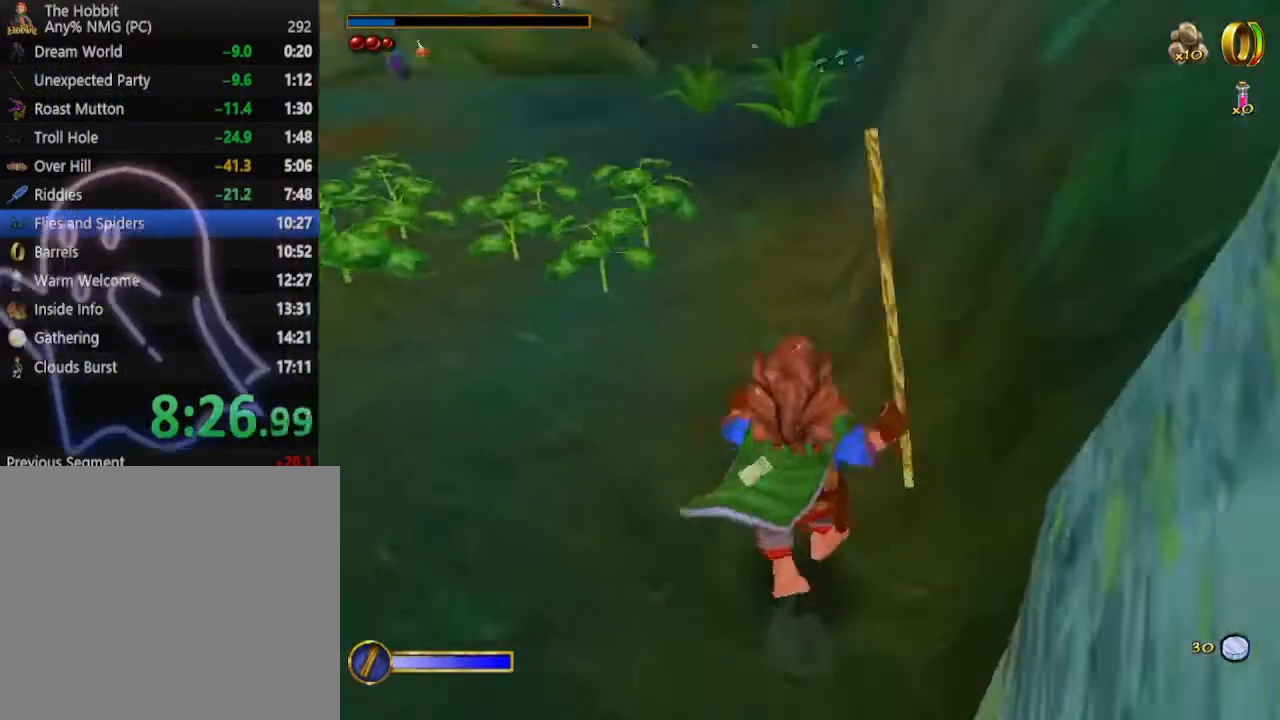
{"keys": ["shift", "w"], "mouse": []}
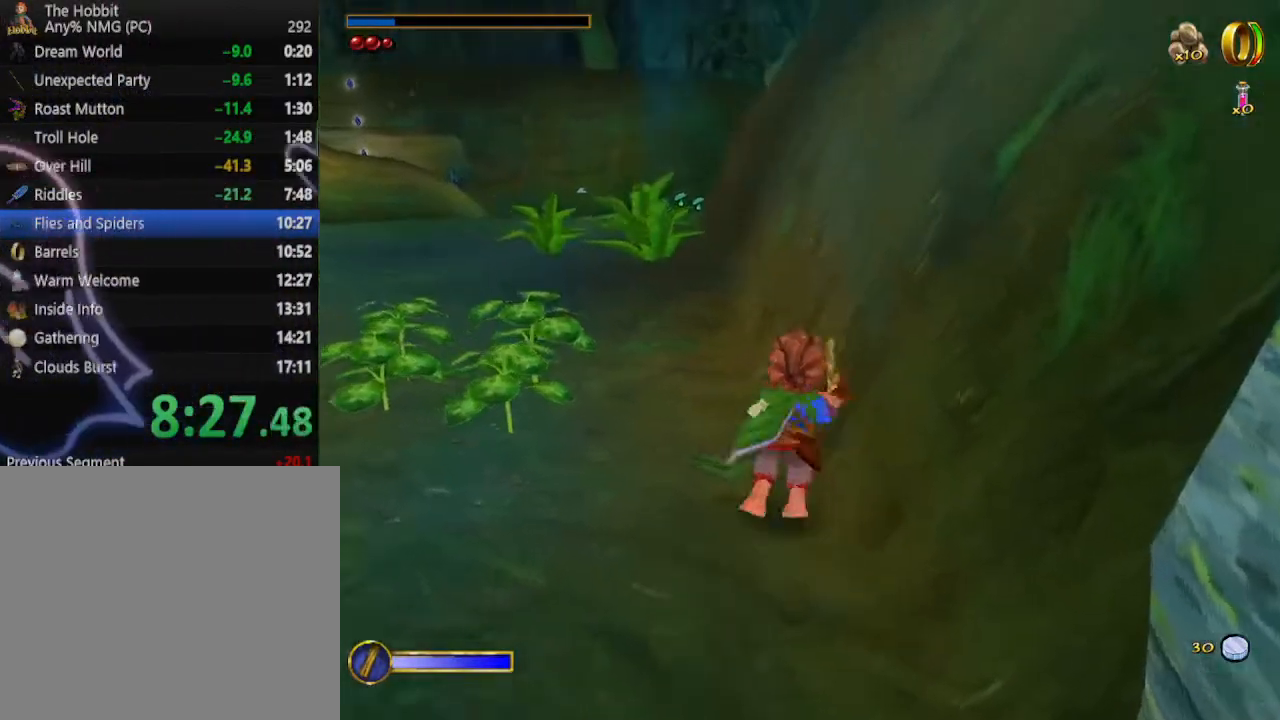
{"keys": ["a", "w"], "mouse": [], "events": [[133, "a", "down"], [133, "shift", "up"]]}
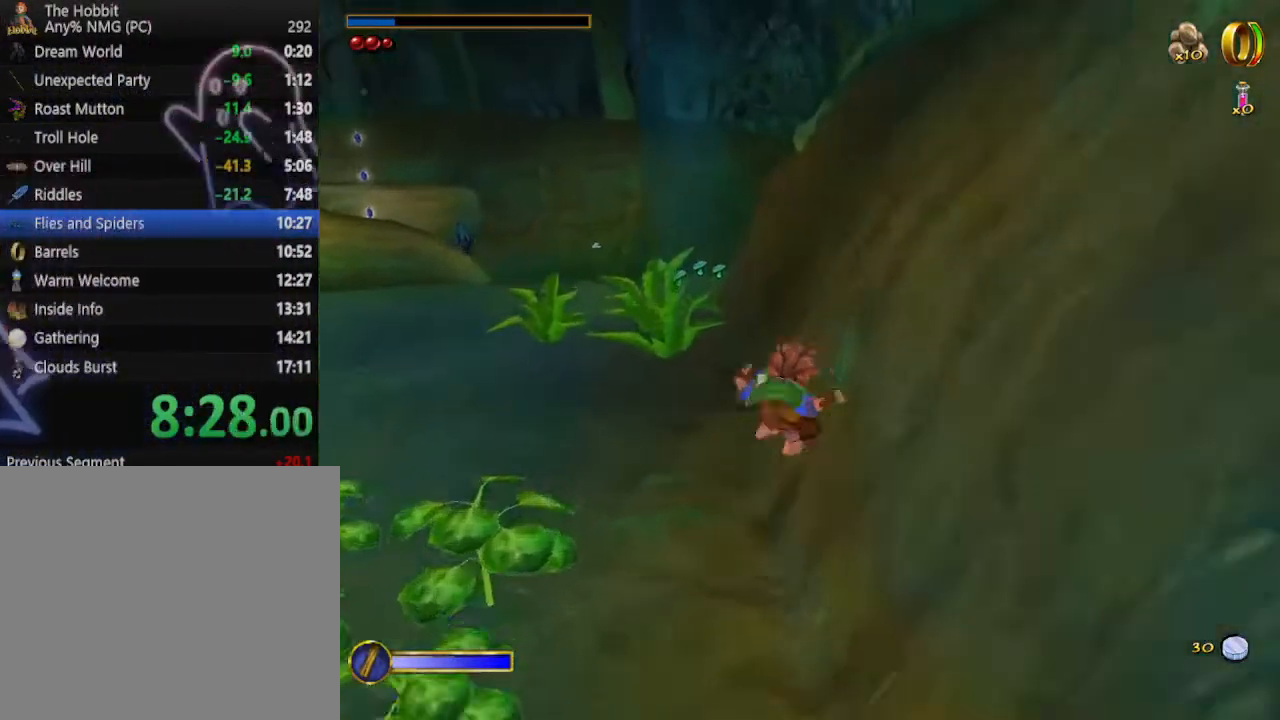
{"keys": ["w"], "mouse": [], "events": [[67, "a", "up"], [267, "mouse_right", "down"], [333, "mouse_left", "down"], [433, "mouse_left", "up"], [500, "mouse_right", "up"]]}
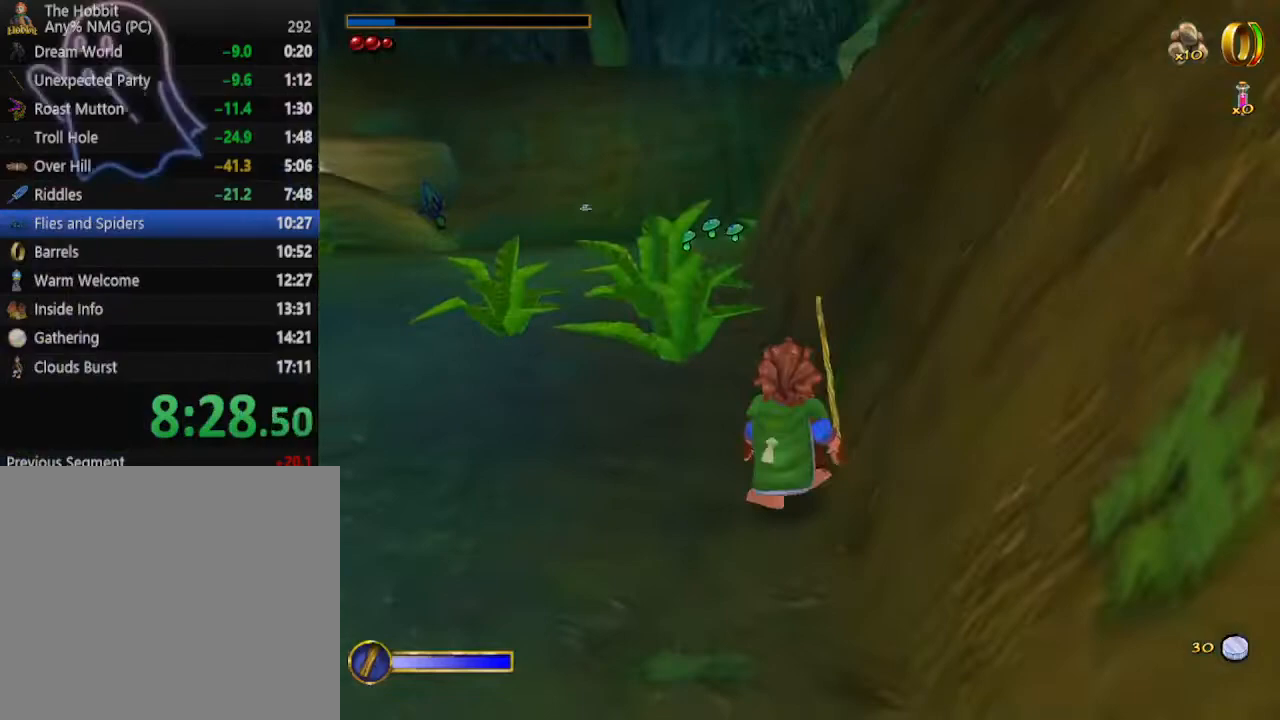
{"keys": ["w"], "mouse": [], "events": [[33, "a", "down"], [167, "a", "up"], [267, "mouse_right", "down"], [300, "mouse_left", "down"], [467, "mouse_left", "up"], [467, "mouse_right", "up"]]}
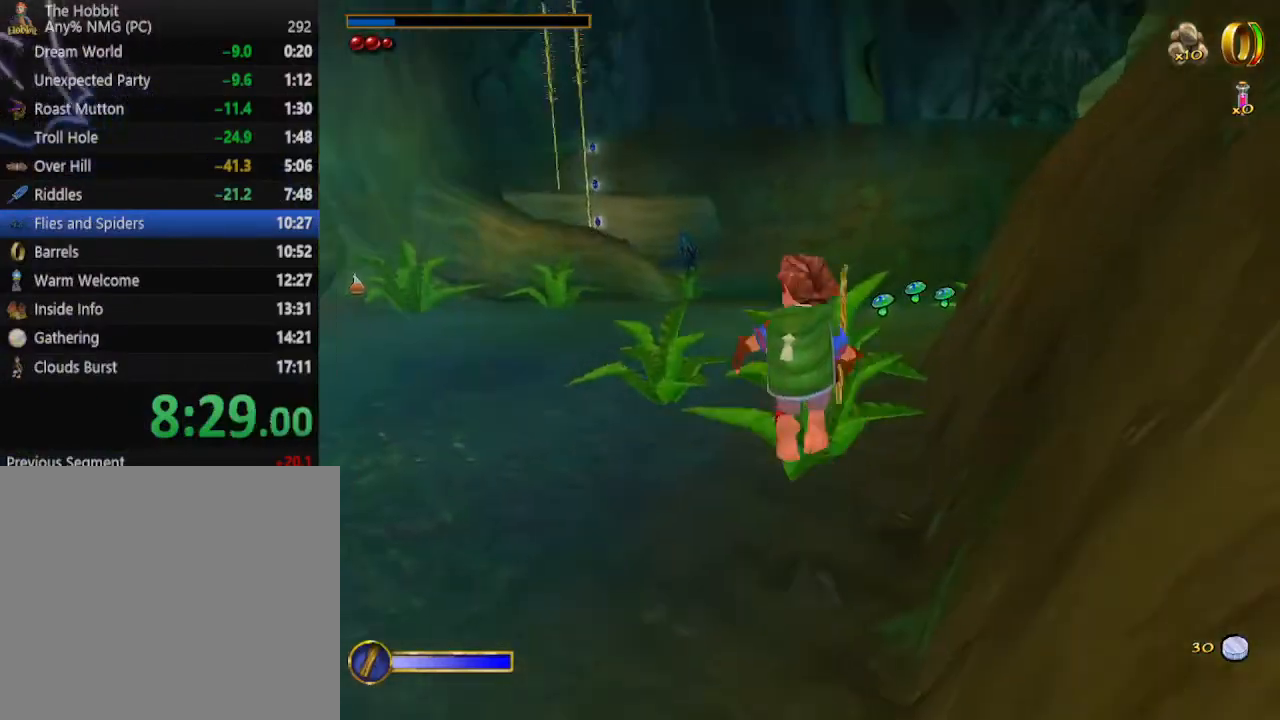
{"keys": ["w"], "mouse": [], "events": []}
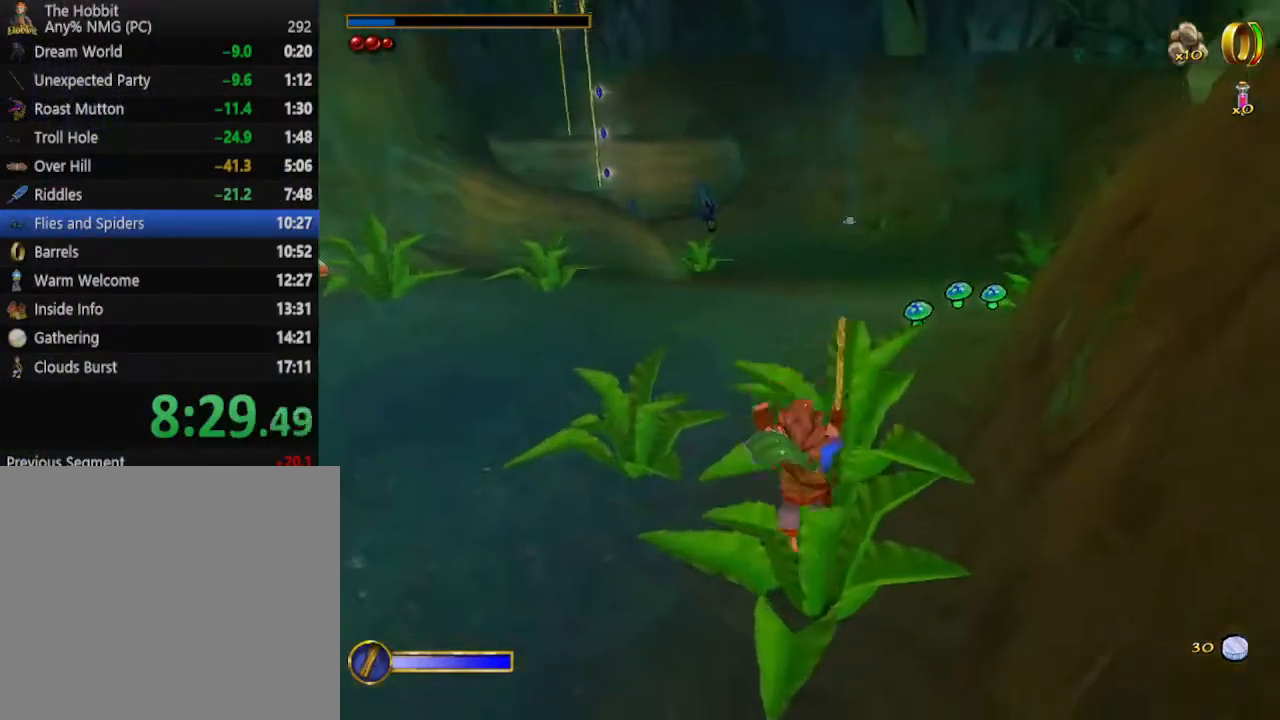
{"keys": ["w"], "mouse": [], "events": [[67, "mouse_right", "down"], [167, "mouse_left", "down"], [267, "mouse_left", "up"], [267, "mouse_right", "up"]]}
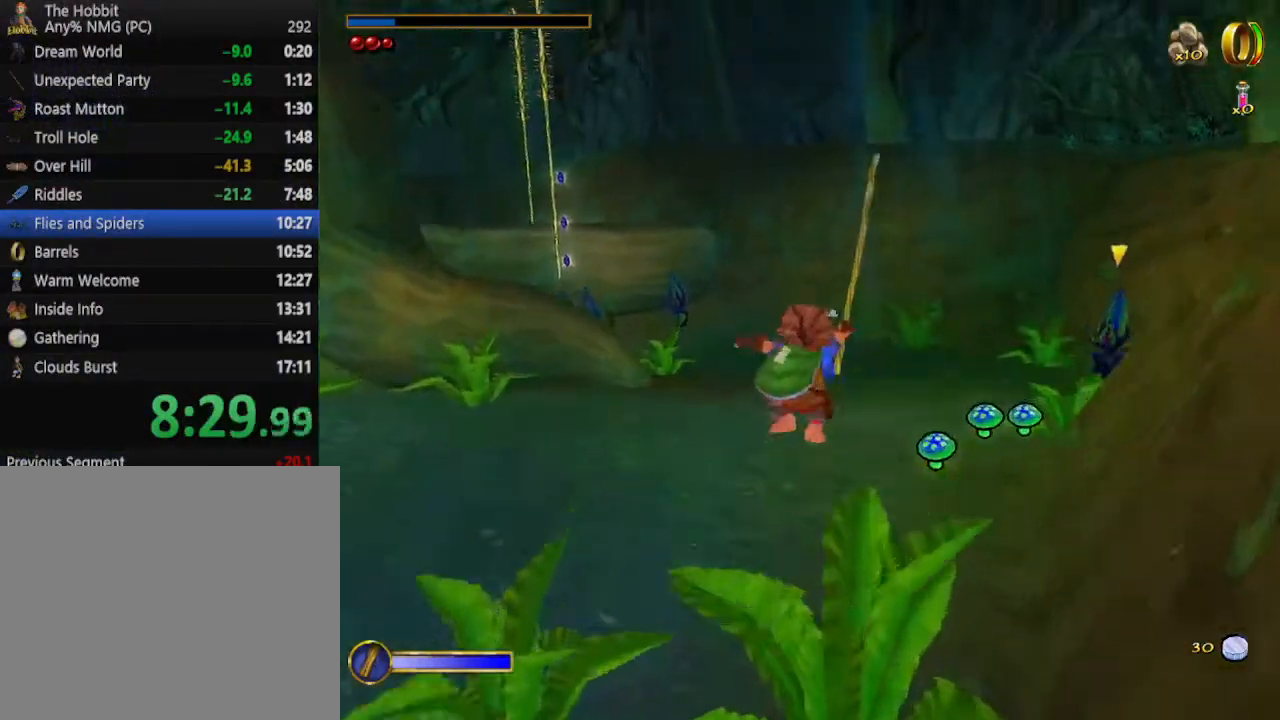
{"keys": ["shift", "space", "w"], "mouse": [], "events": [[400, "shift", "down"], [467, "space", "down"]]}
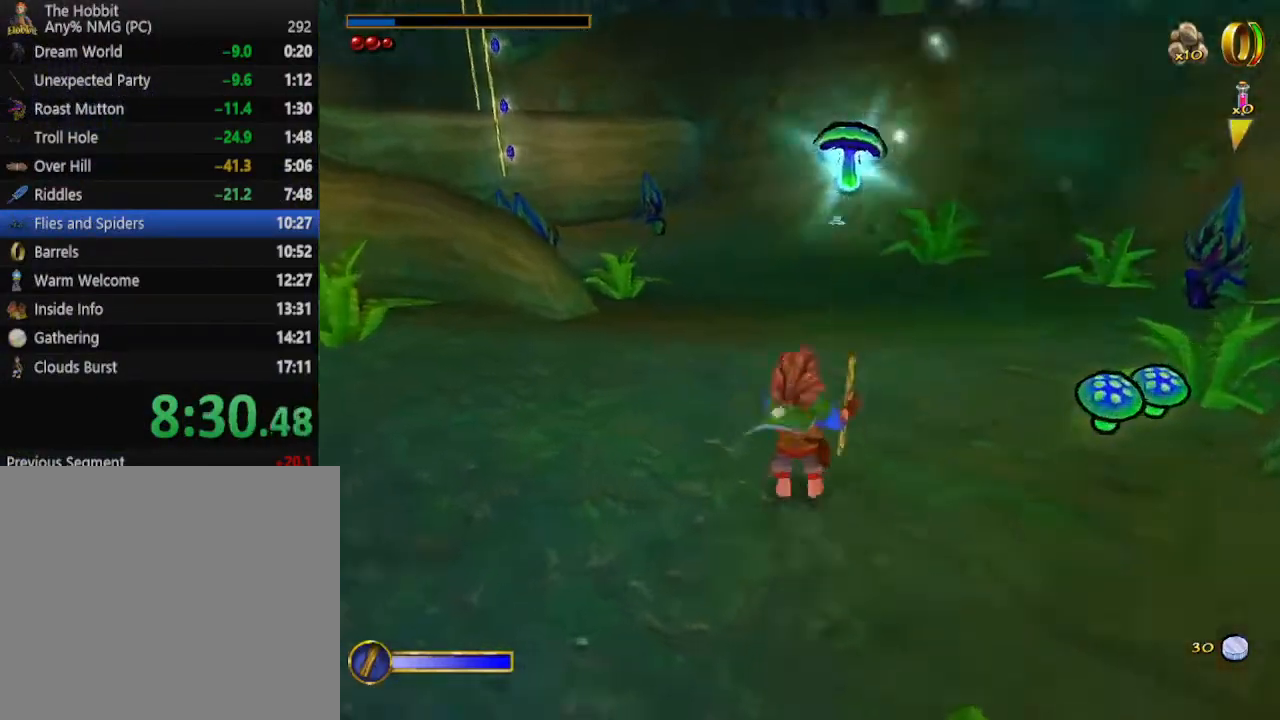
{"keys": ["w"], "mouse": [], "events": [[100, "shift", "up"], [100, "space", "up"]]}
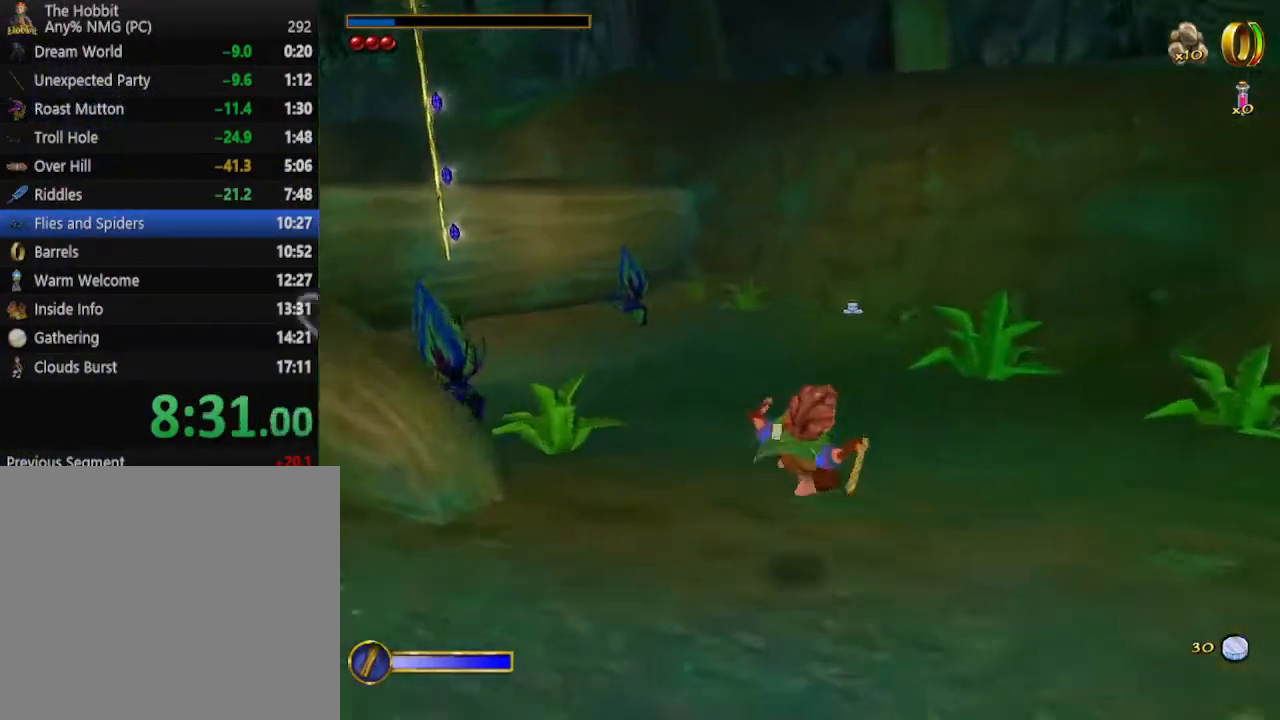
{"keys": ["w"], "mouse": [], "events": [[267, "shift", "down"], [267, "space", "down"], [400, "space", "up"], [433, "shift", "up"]]}
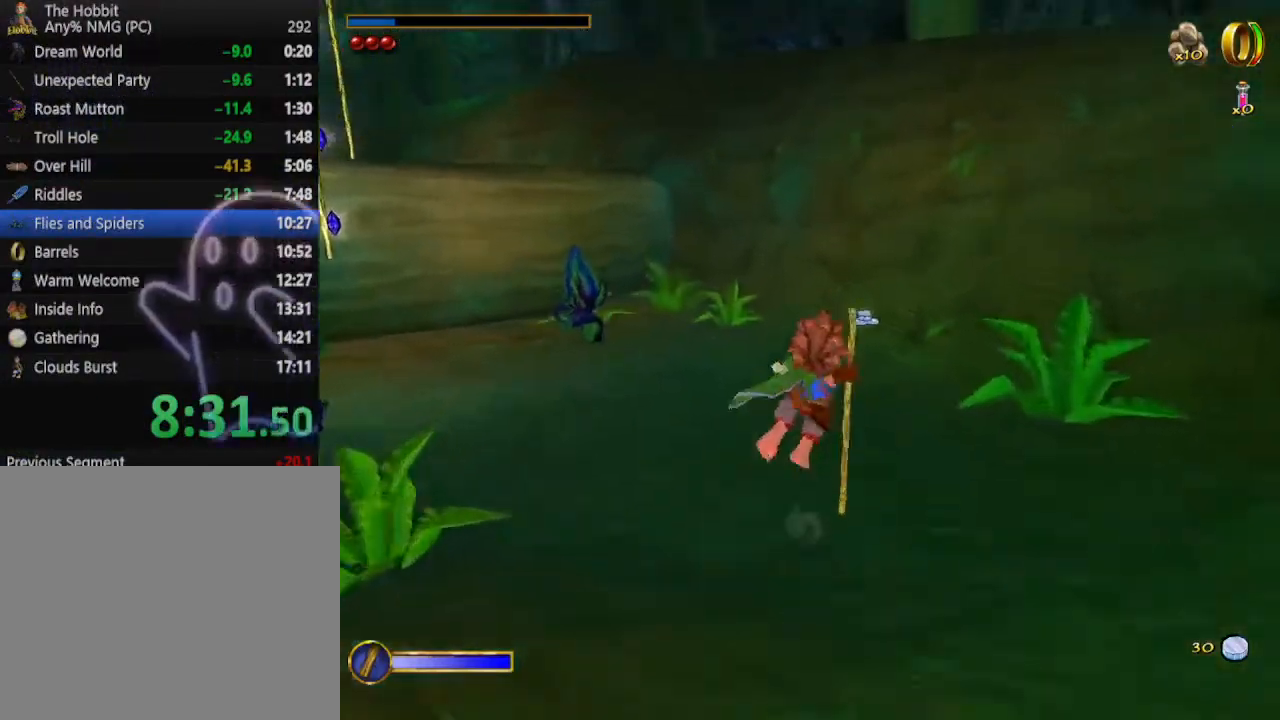
{"keys": ["w"], "mouse": [], "events": []}
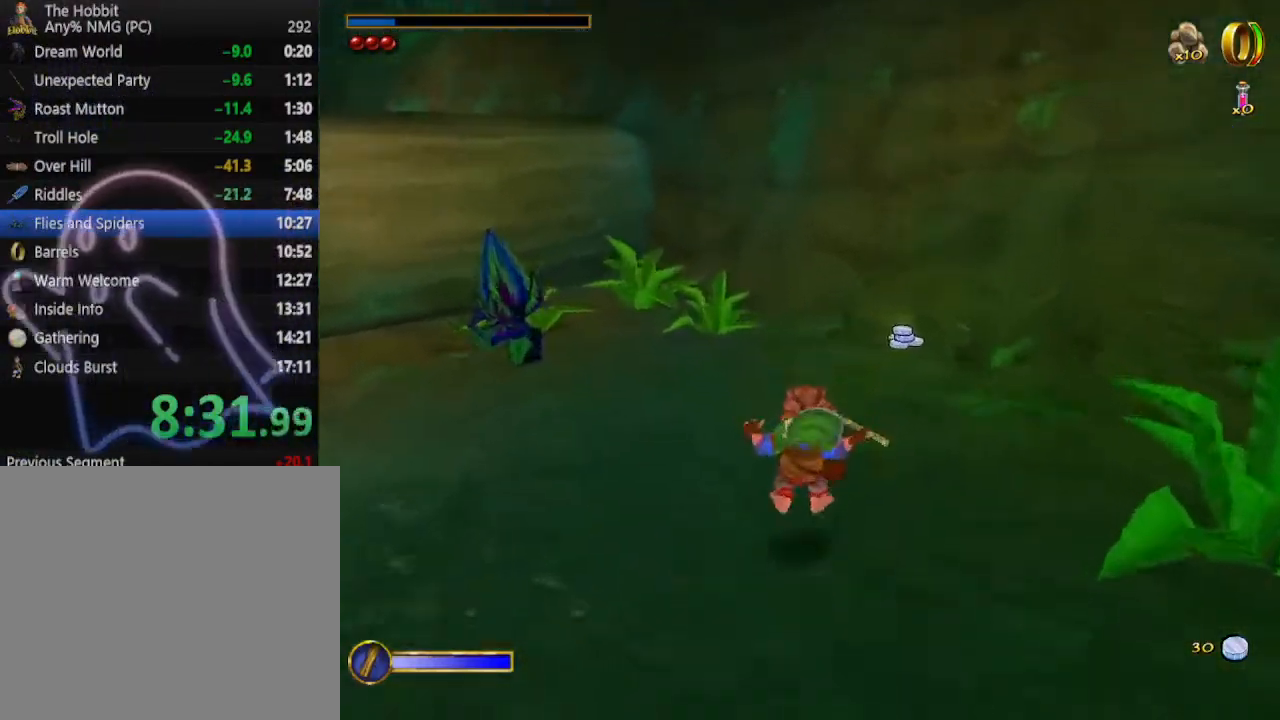
{"keys": ["w"], "mouse": [], "events": [[100, "shift", "down"], [100, "space", "down"], [233, "shift", "up"], [233, "space", "up"]]}
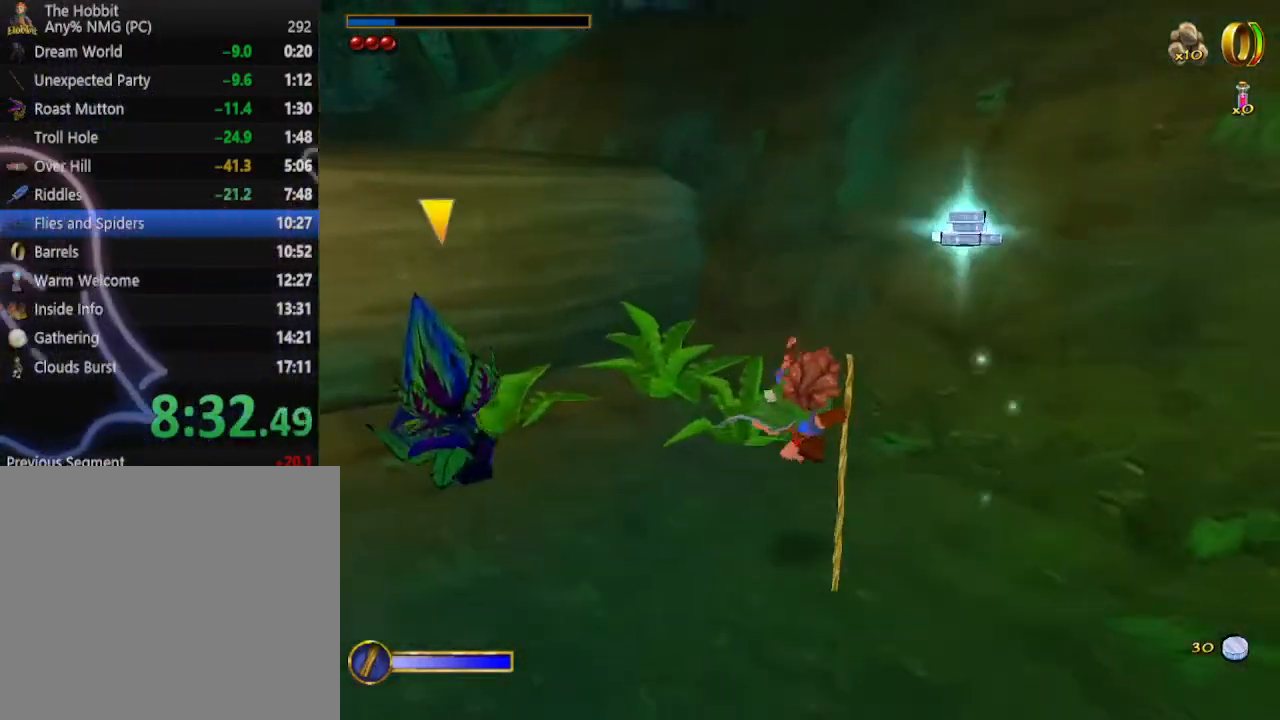
{"keys": ["w"], "mouse": [], "events": []}
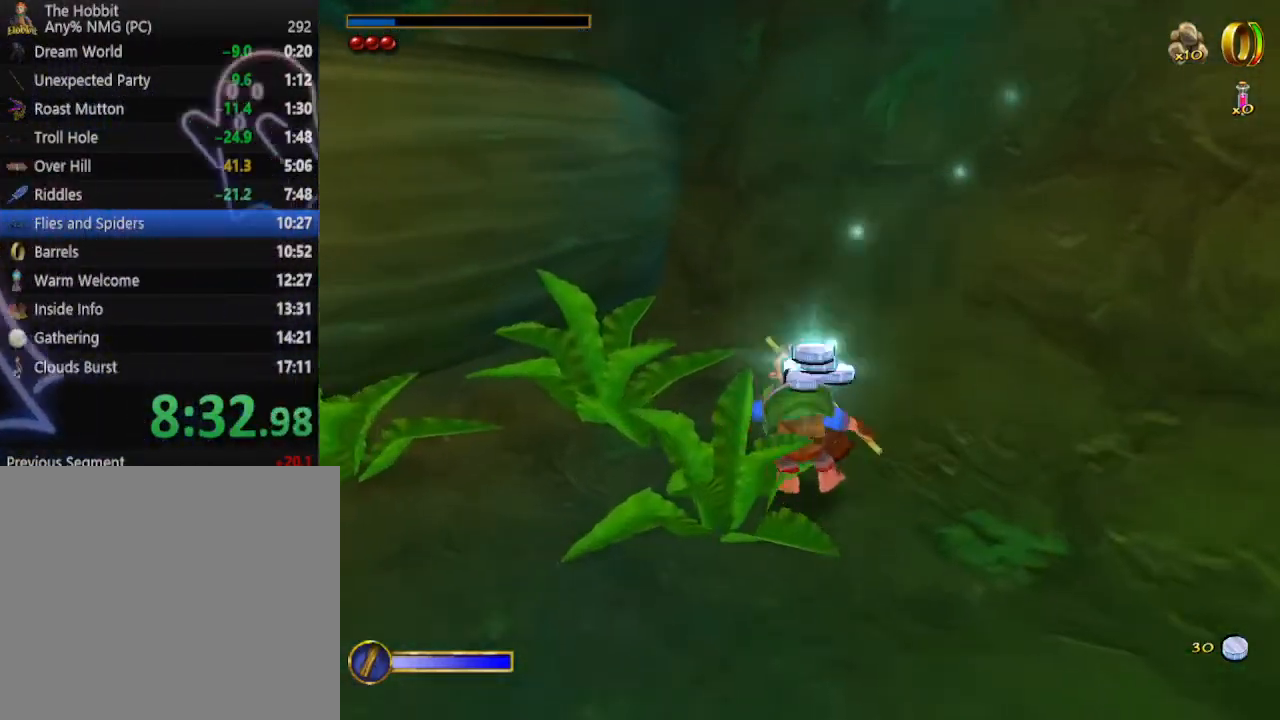
{"keys": ["shift", "space", "w"], "mouse": [], "events": [[167, "shift", "down"], [467, "space", "down"]]}